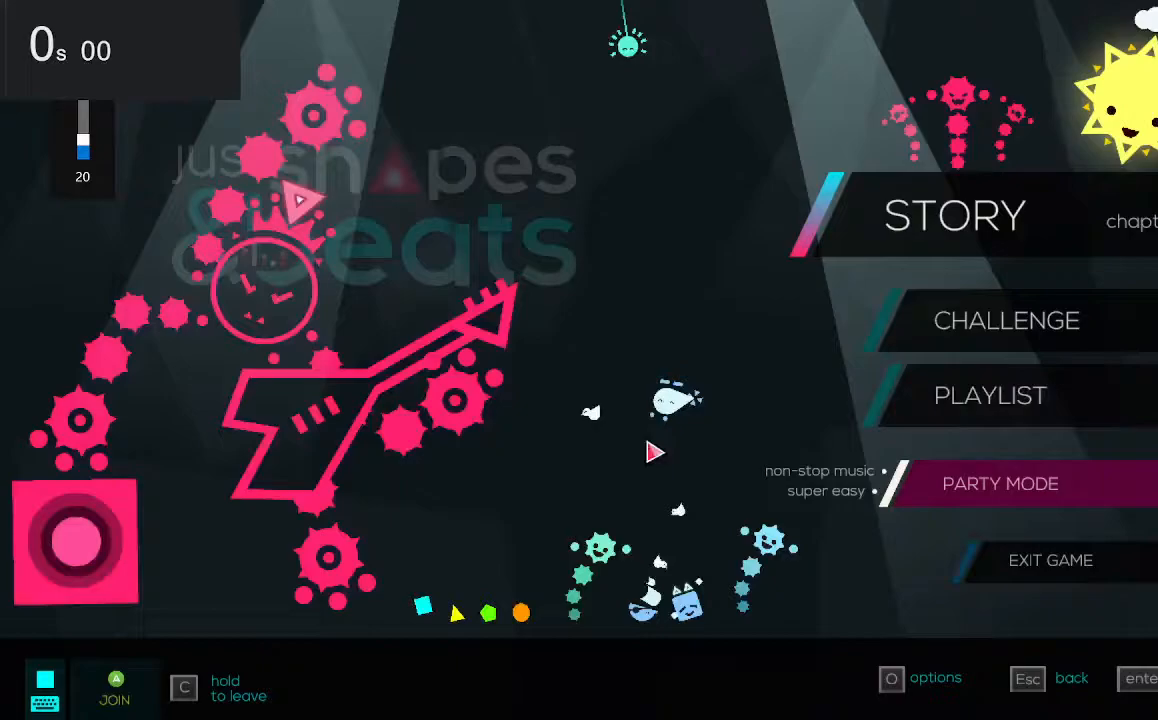
Gameplay with keyboard and mouse; each line is a JSON object with the keys and mouse buttons held at the frame after it. "events" lists presses ("down") and releases ("up") of "down", "left", "right", "space", "up", "mouse_left" and "mouse_right" between this image and that frame as [ms after this image, input, new state], when the widget could be followed in between. "mouse_left", "mouse_right" = the "left", "right" buttons of the "mouse" list. No other keys are recorded. Mouse movement is not recorded.
{"keys": [], "mouse": [], "events": []}
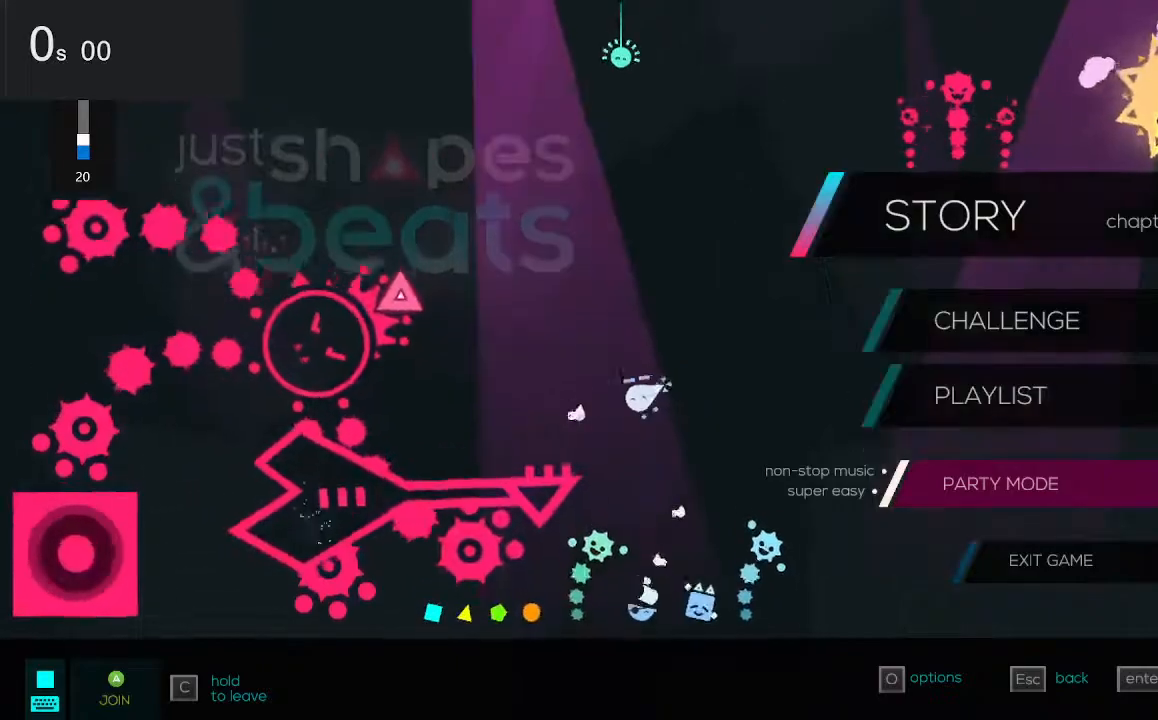
{"keys": [], "mouse": [], "events": []}
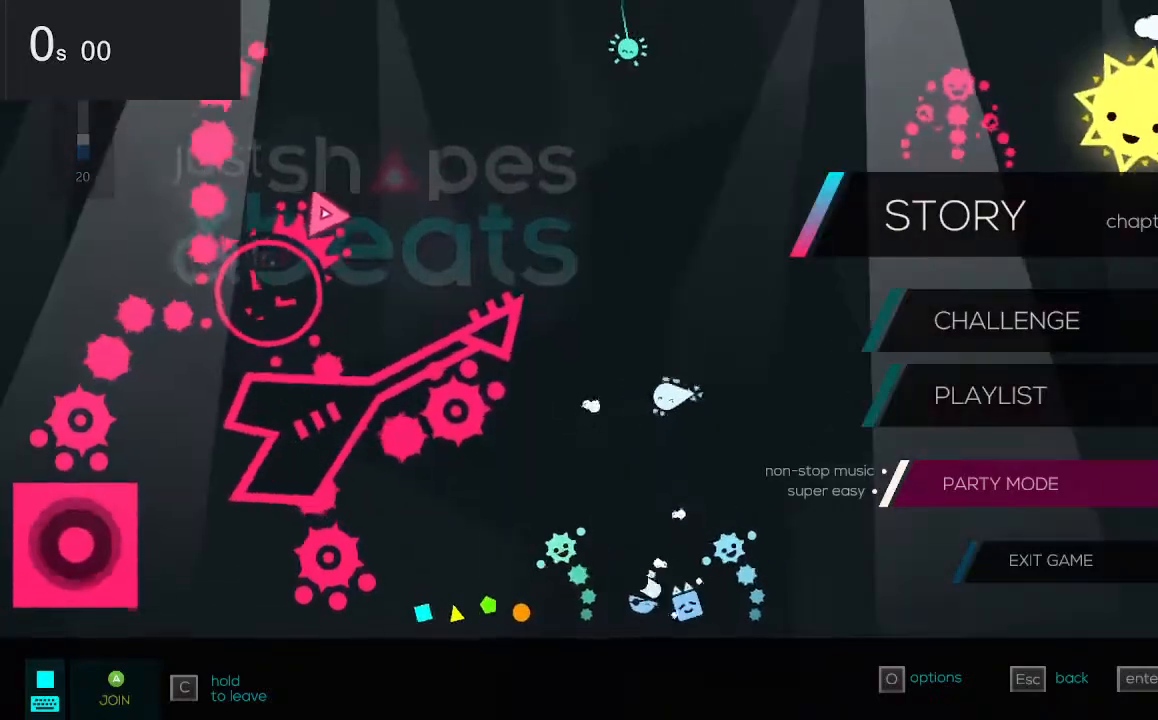
{"keys": [], "mouse": [], "events": []}
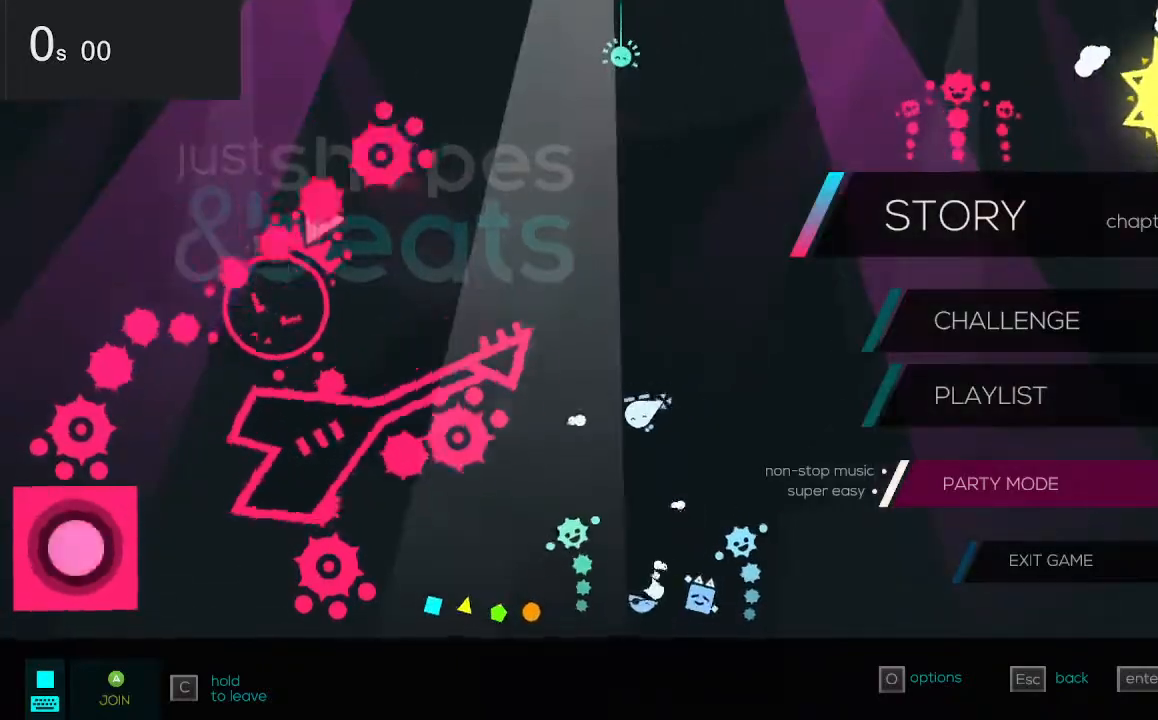
{"keys": [], "mouse": [], "events": []}
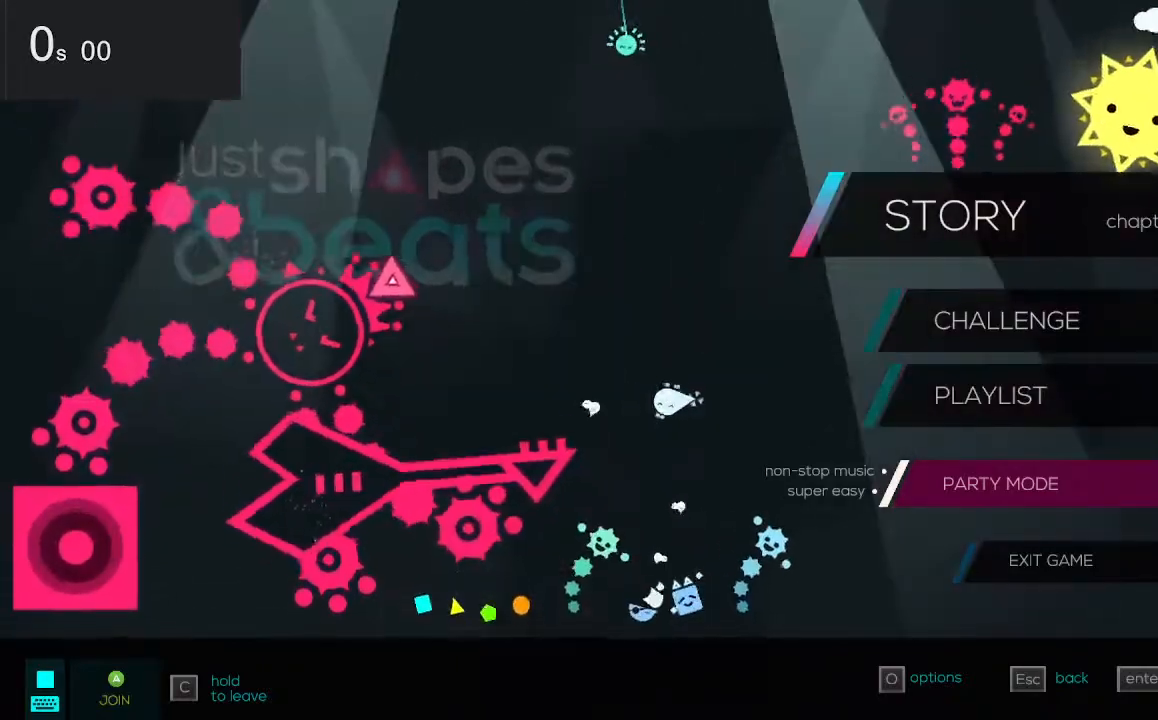
{"keys": [], "mouse": [], "events": []}
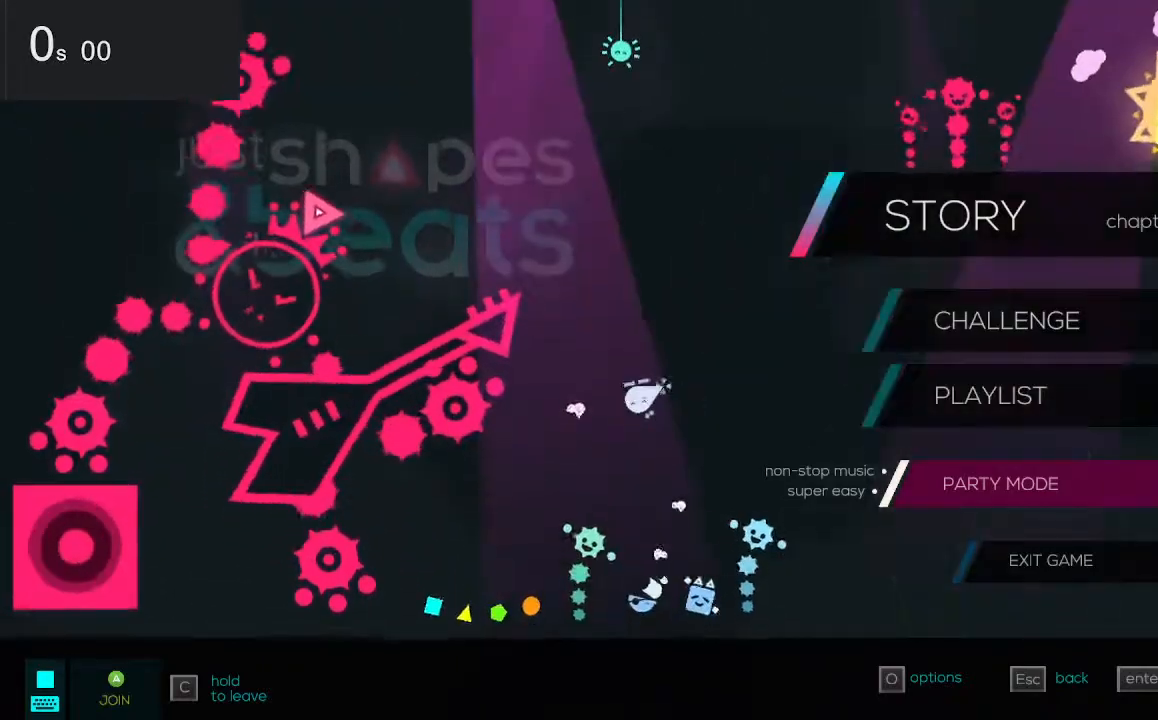
{"keys": [], "mouse": [], "events": []}
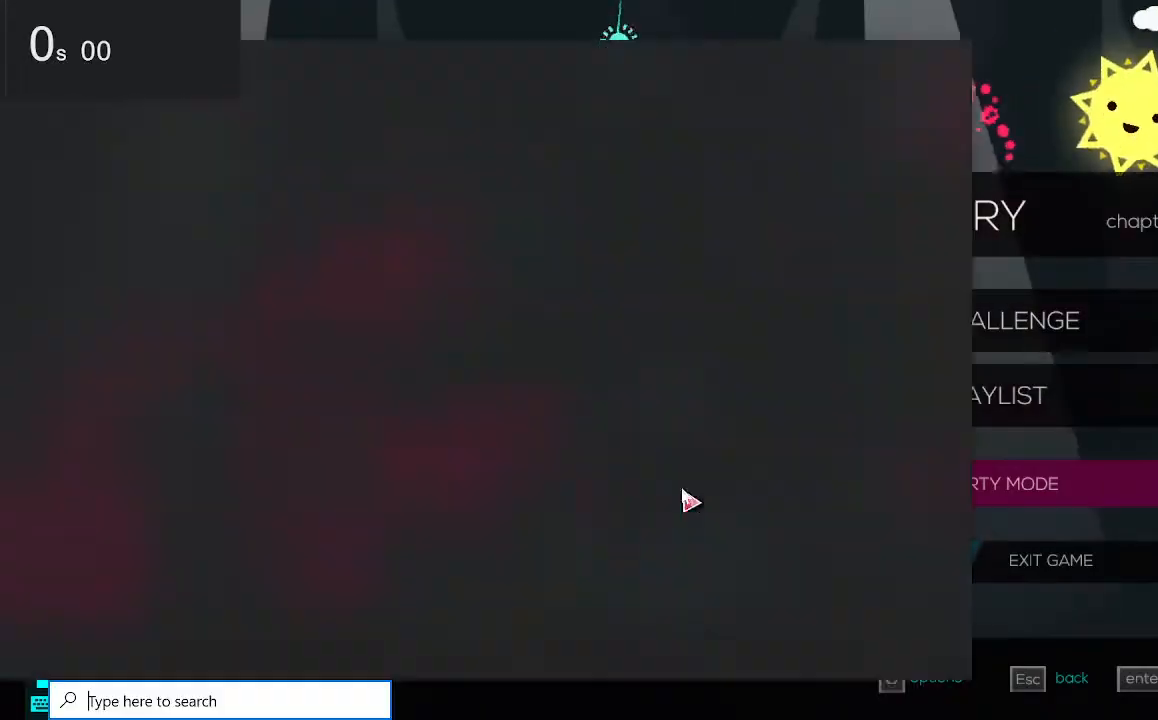
{"keys": [], "mouse": [], "events": []}
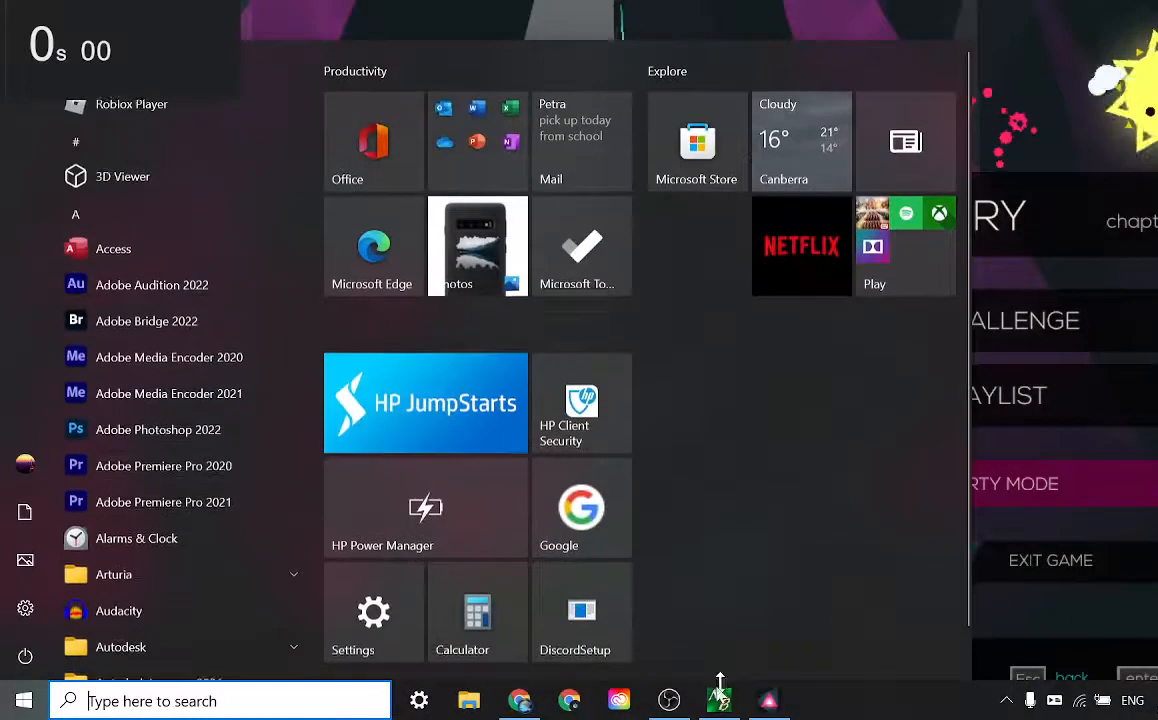
{"keys": [], "mouse": [], "events": [[117, "mouse_left", "down"], [250, "mouse_left", "up"]]}
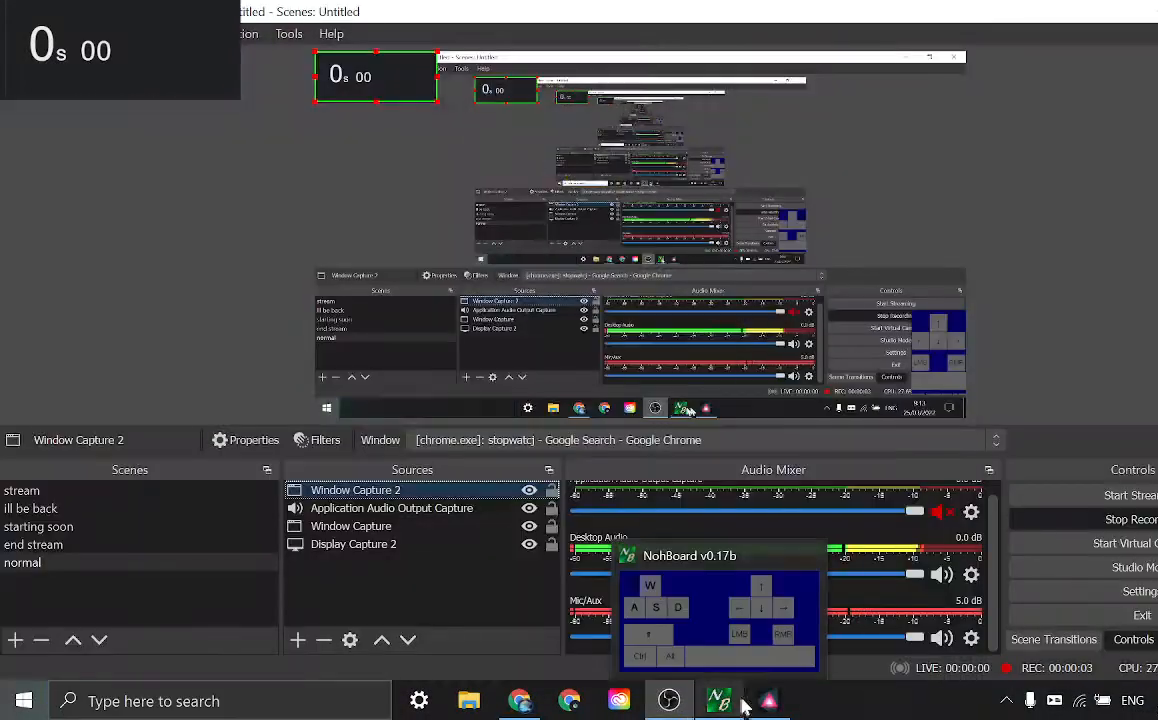
{"keys": [], "mouse": [], "events": []}
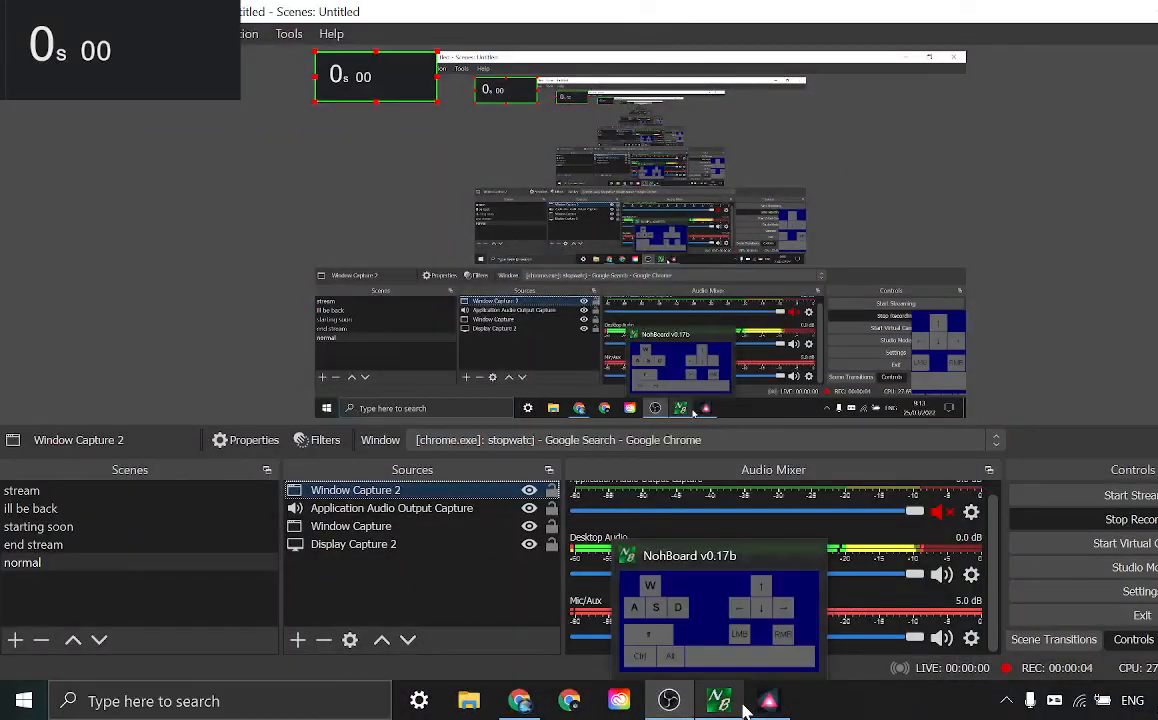
{"keys": [], "mouse": [], "events": [[200, "mouse_left", "down"], [250, "mouse_left", "up"]]}
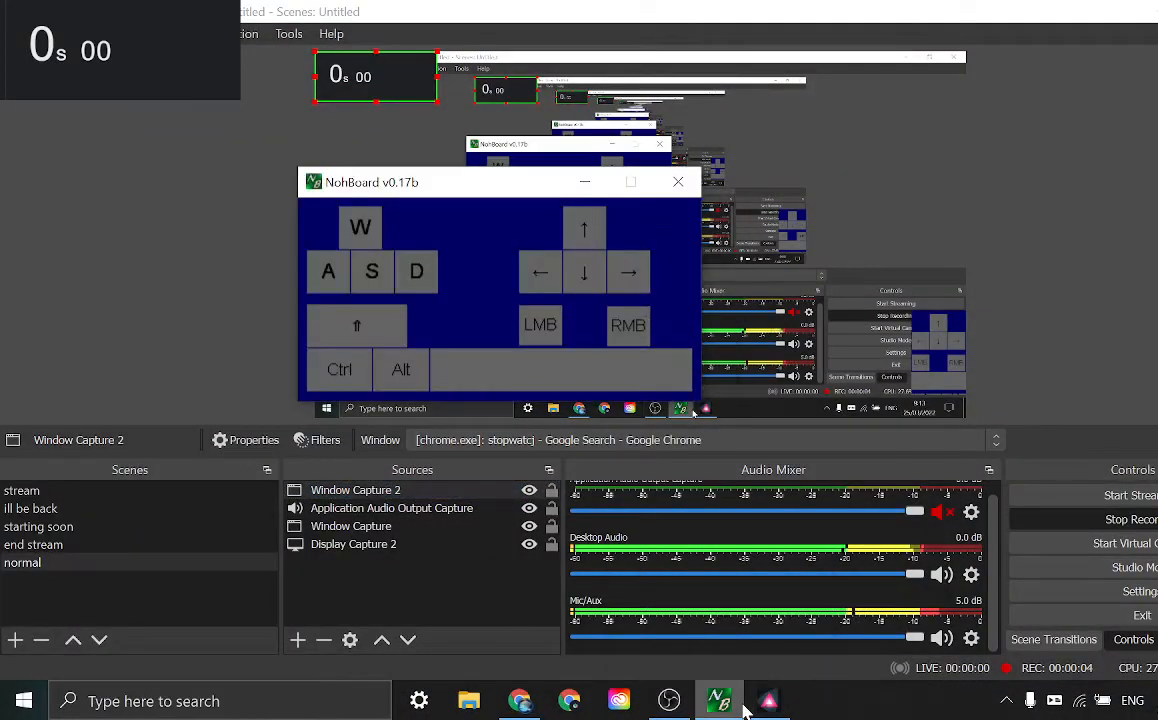
{"keys": [], "mouse": [], "events": []}
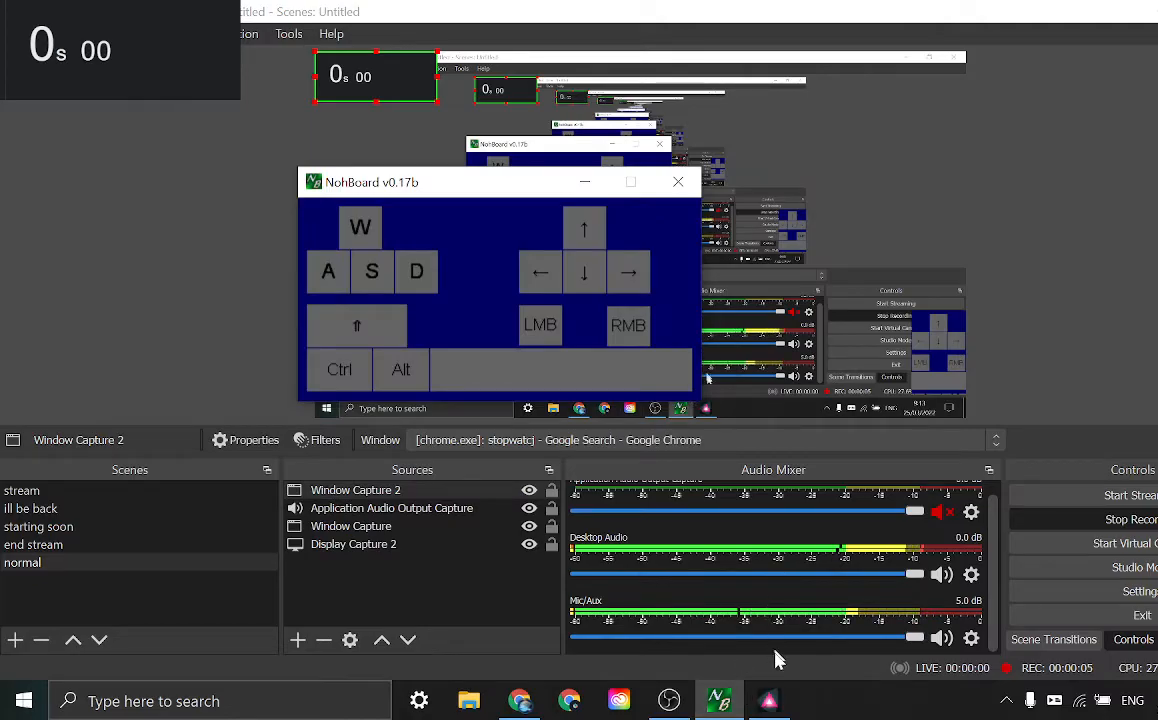
{"keys": [], "mouse": [], "events": [[267, "mouse_left", "down"], [383, "mouse_left", "up"]]}
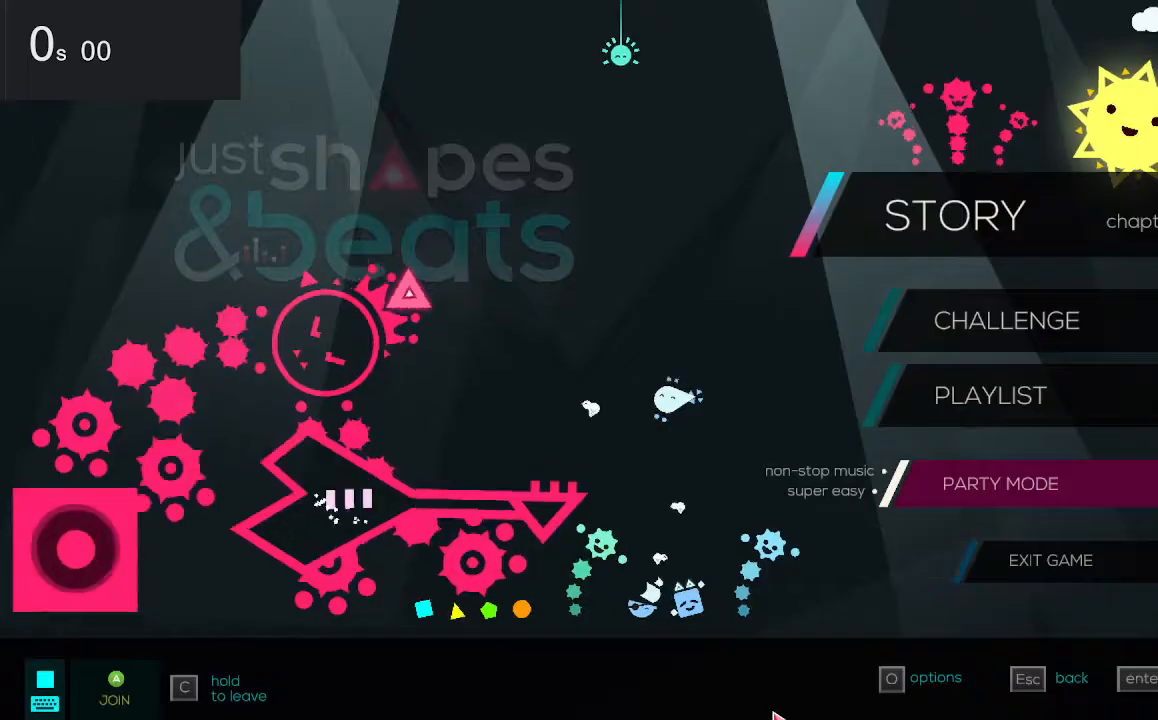
{"keys": [], "mouse": [], "events": []}
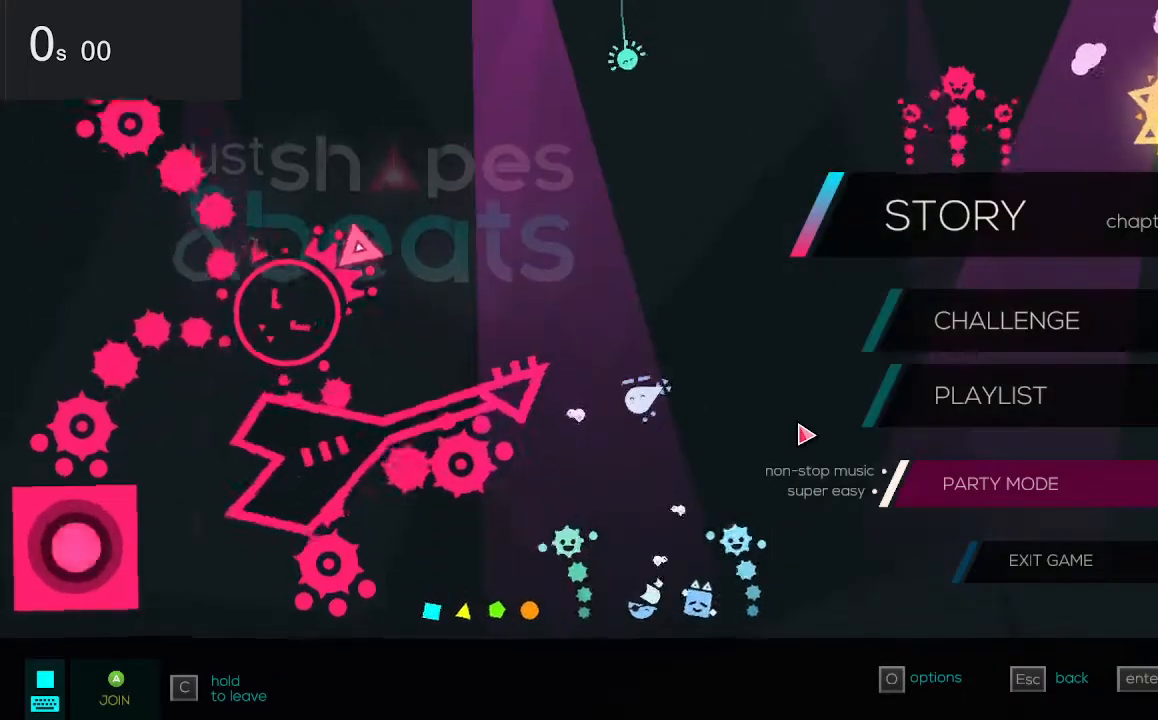
{"keys": [], "mouse": [], "events": []}
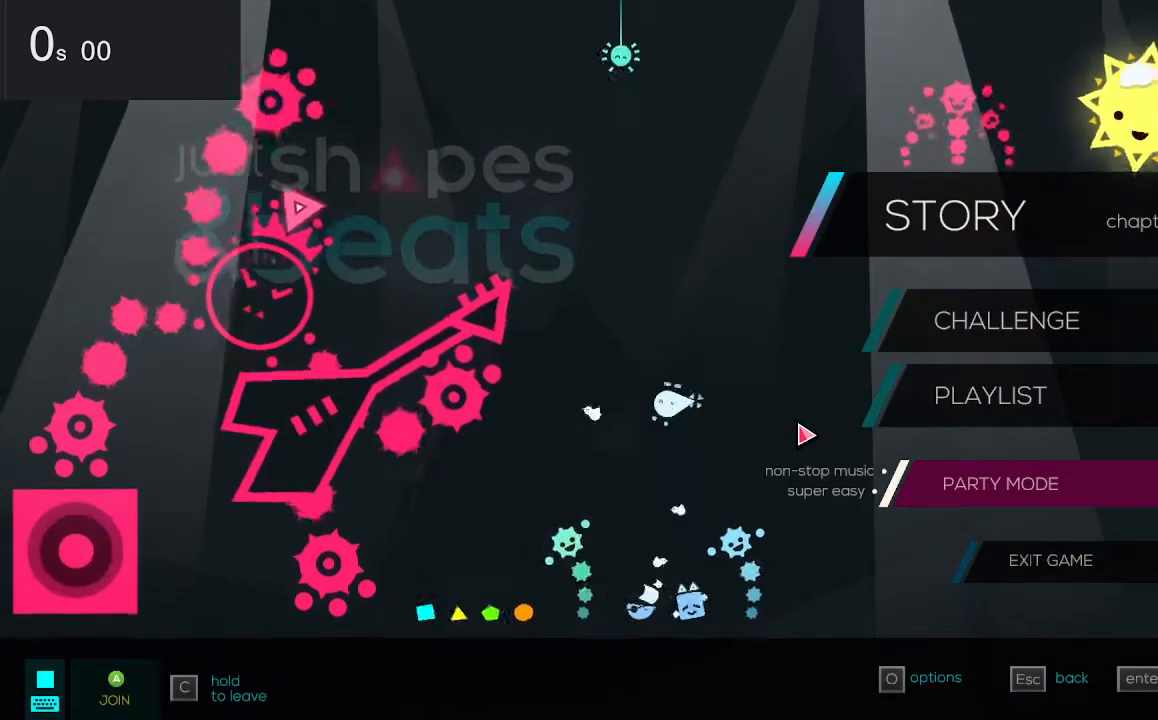
{"keys": ["up"], "mouse": [], "events": [[483, "up", "down"]]}
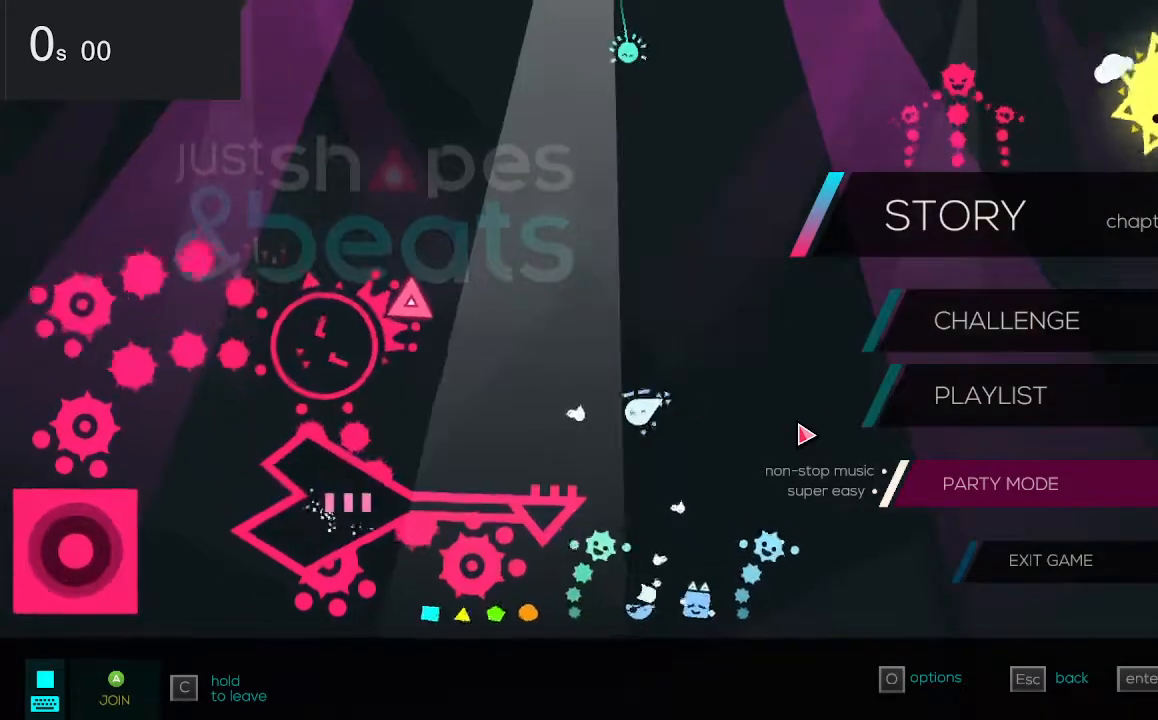
{"keys": [], "mouse": [], "events": [[83, "up", "up"], [217, "up", "down"], [267, "up", "up"], [417, "up", "down"], [500, "up", "up"]]}